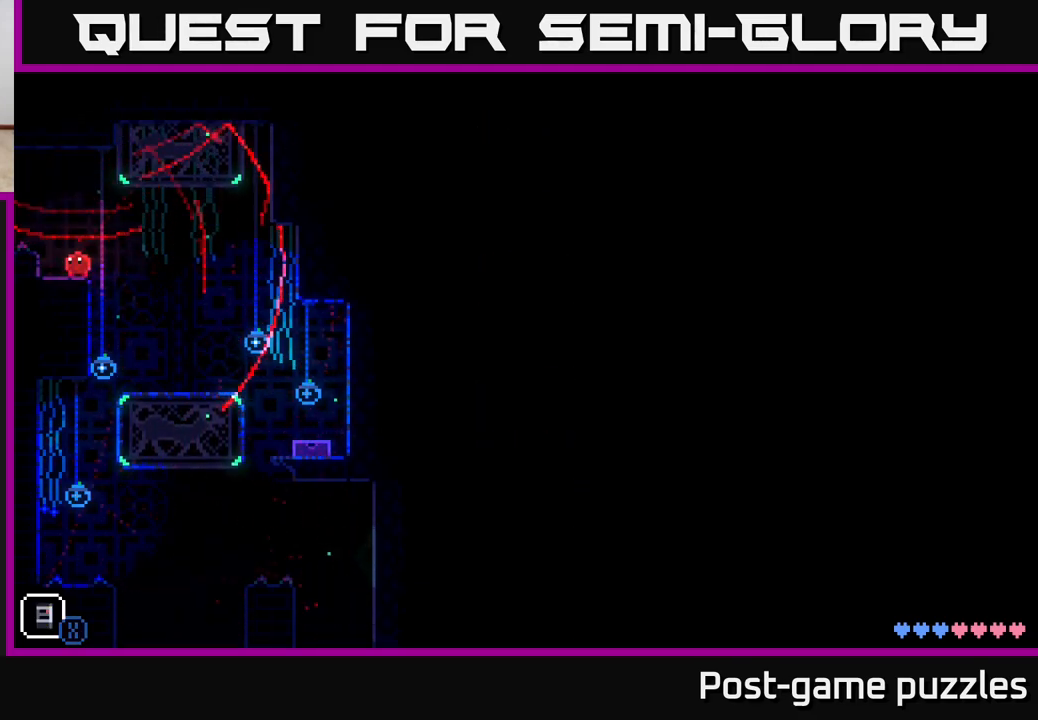
Gameplay with a controller (Xbox layout); each line is a JSON object with the inputs held at the frame after it. "events" lists button and stick changes between this image and that frame as [ms after this image, input, new state], when the widget could be followed in between.
{"buttons": [], "left_stick": "center", "right_stick": "center", "events": [[17, "X", "up"]]}
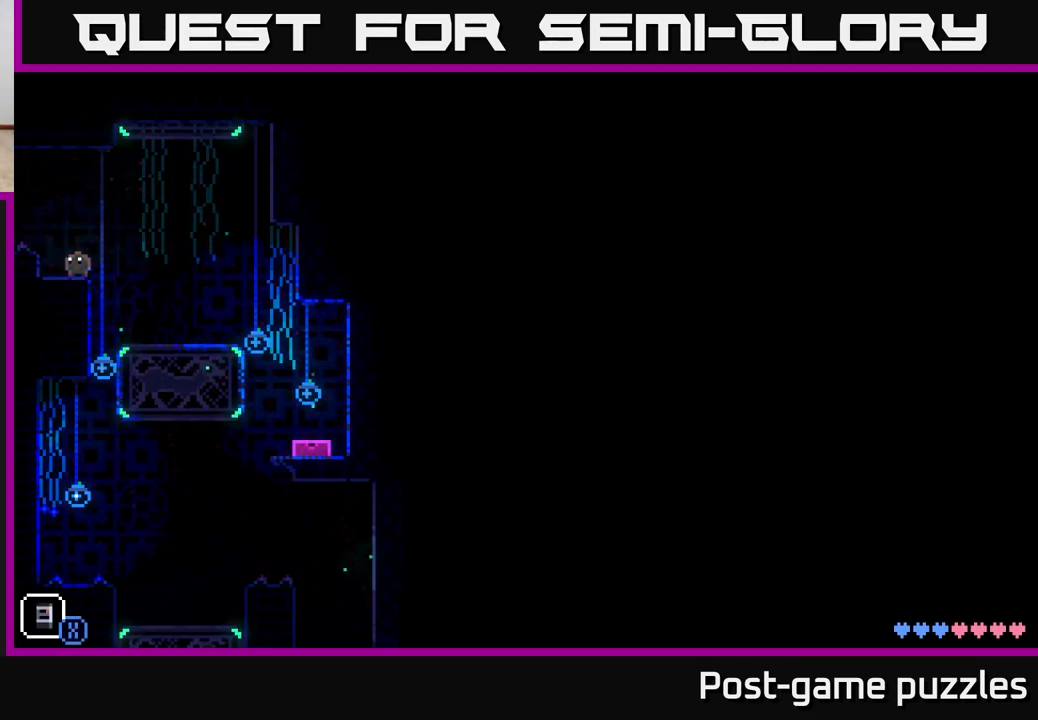
{"buttons": [], "left_stick": "center", "right_stick": "center", "events": [[50, "SELECT", "down"], [200, "SELECT", "up"]]}
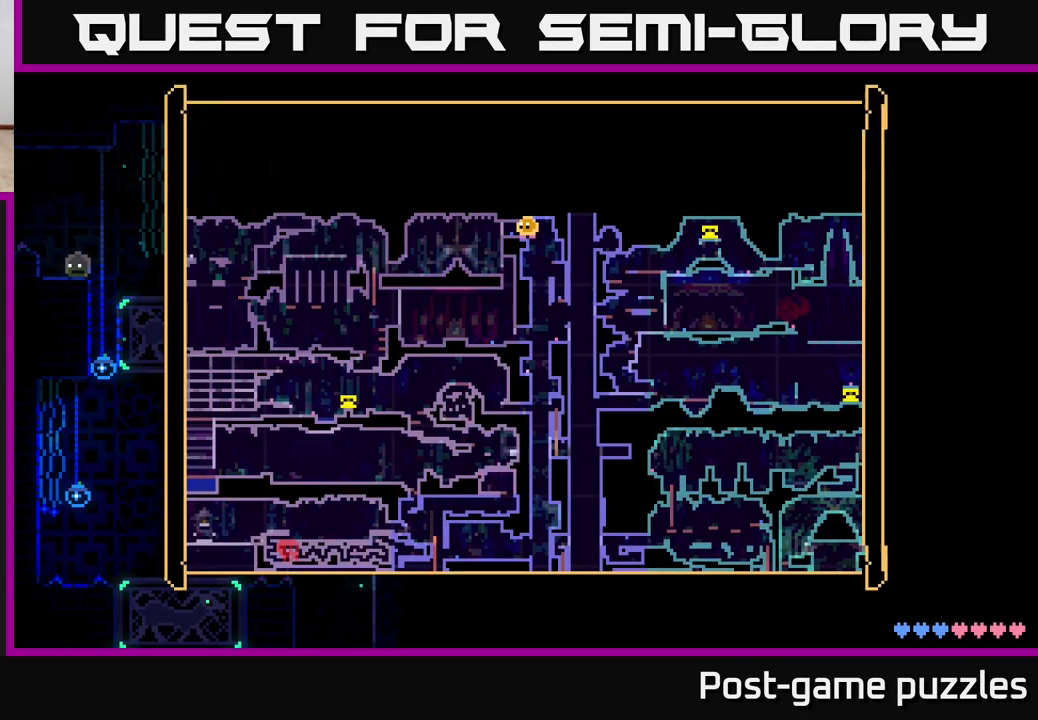
{"buttons": [], "left_stick": "center", "right_stick": "center", "events": []}
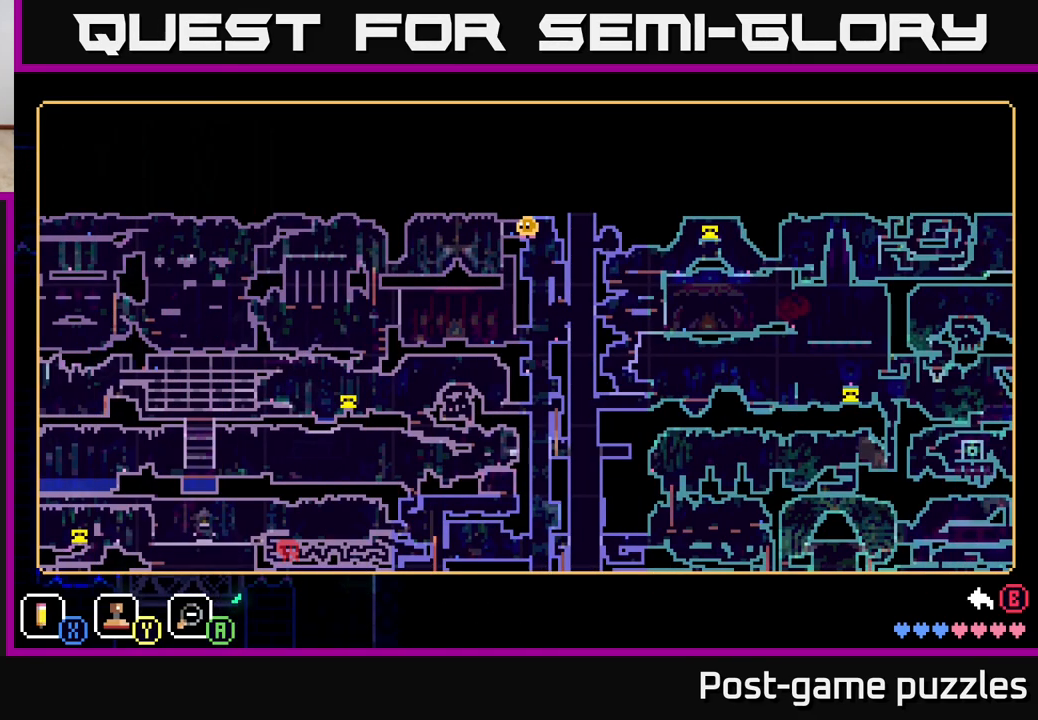
{"buttons": [], "left_stick": "center", "right_stick": "center", "events": []}
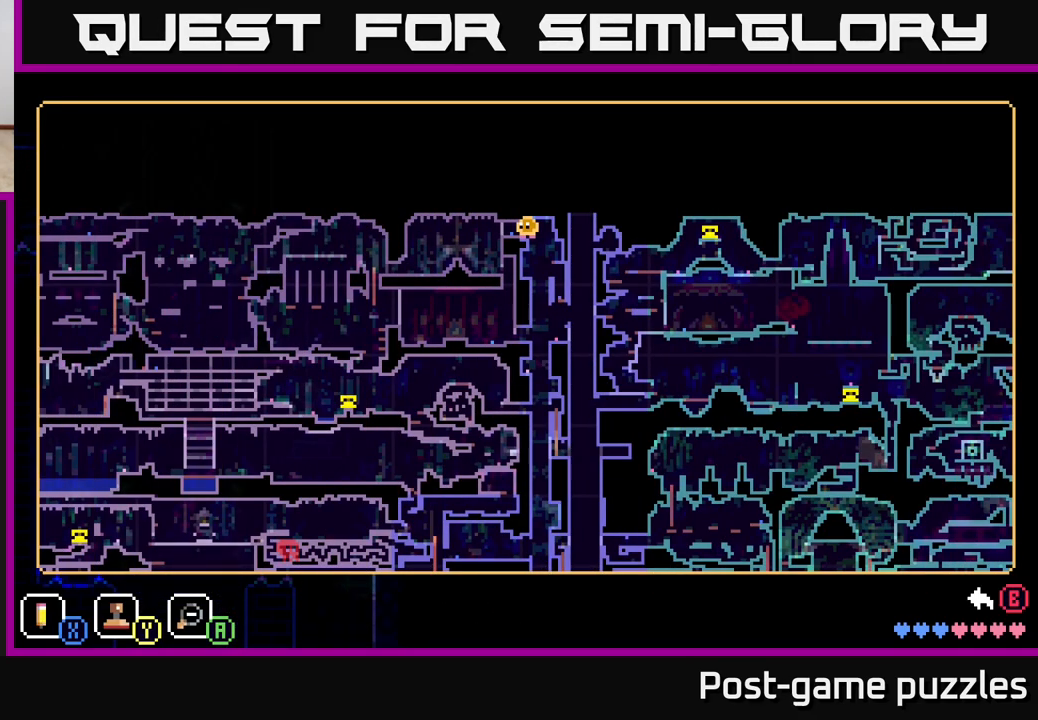
{"buttons": [], "left_stick": "center", "right_stick": "center", "events": []}
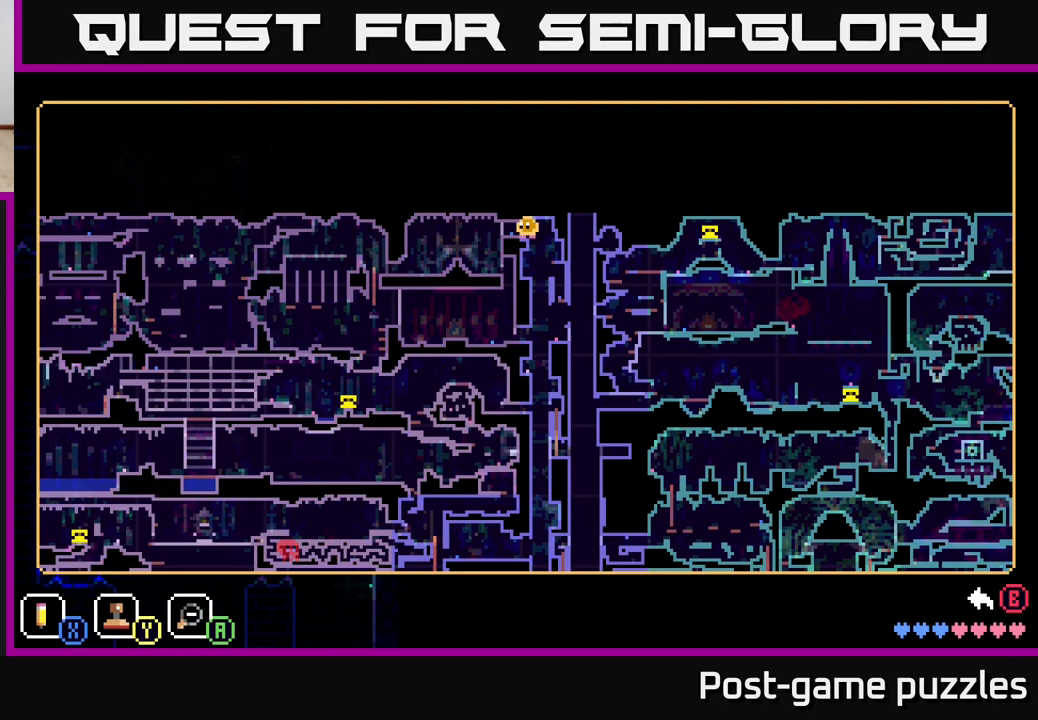
{"buttons": [], "left_stick": "center", "right_stick": "center", "events": []}
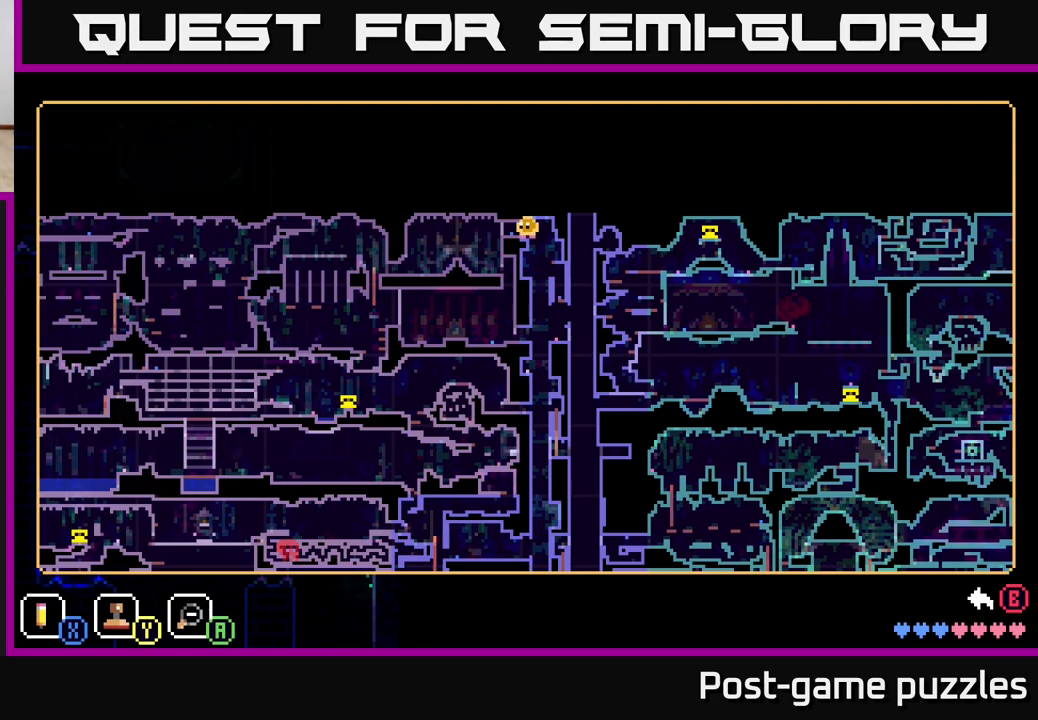
{"buttons": [], "left_stick": "center", "right_stick": "center", "events": []}
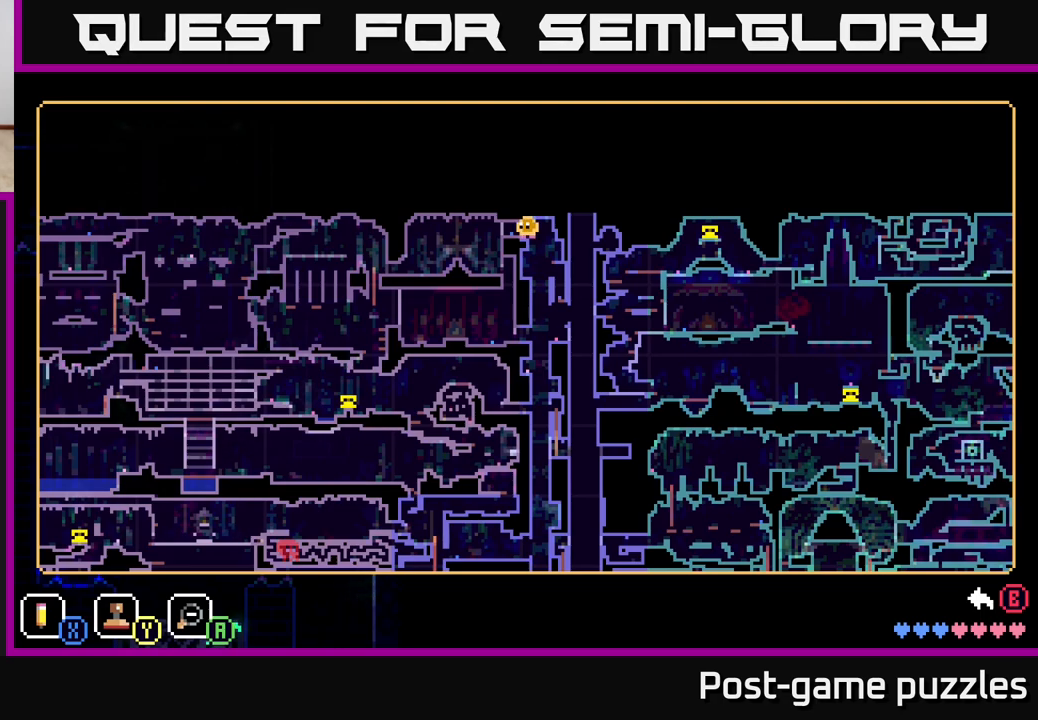
{"buttons": [], "left_stick": "center", "right_stick": "center", "events": []}
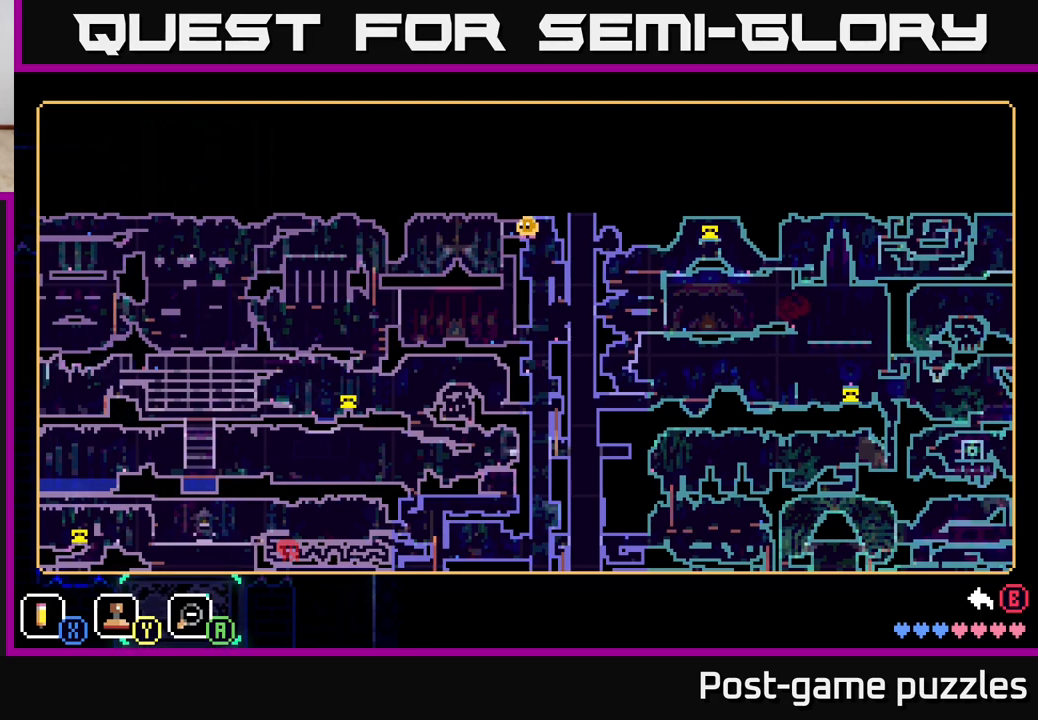
{"buttons": ["SELECT"], "left_stick": "center", "right_stick": "center", "events": [[500, "SELECT", "down"]]}
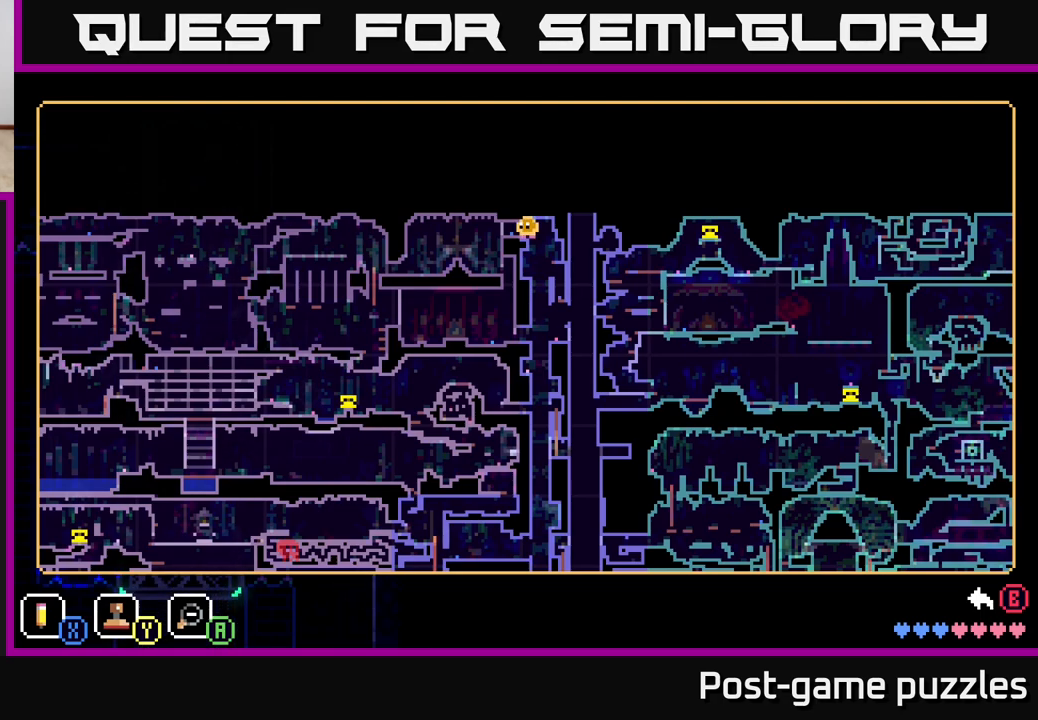
{"buttons": [], "left_stick": "right", "right_stick": "center", "events": [[133, "SELECT", "up"], [433, "left_stick", "right"]]}
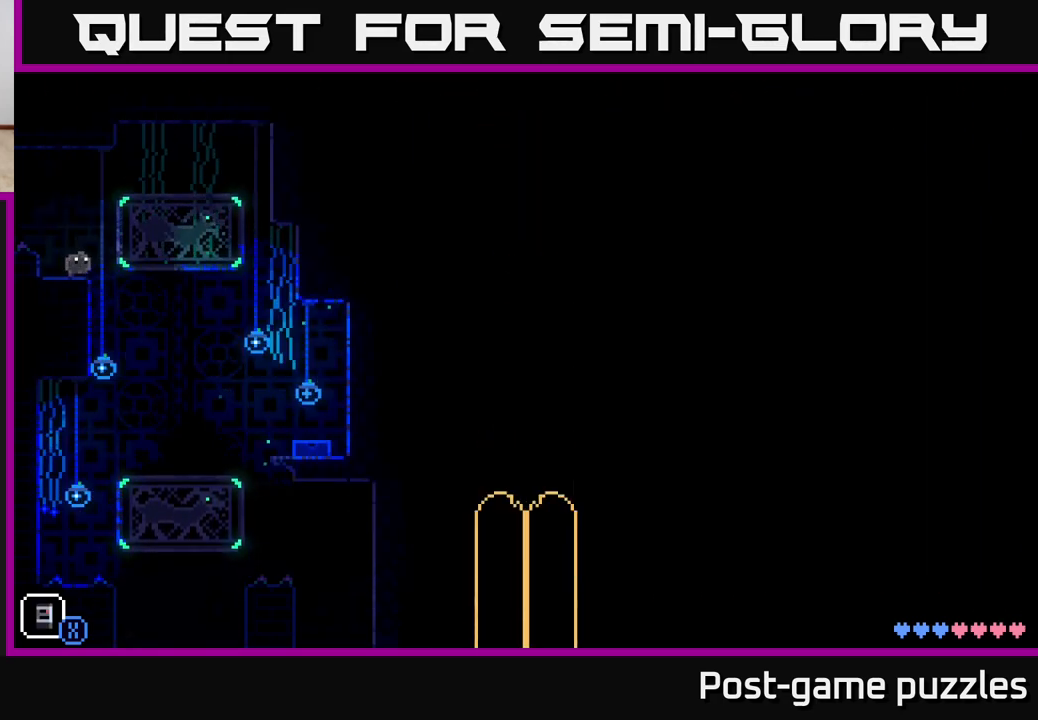
{"buttons": [], "left_stick": "right", "right_stick": "center", "events": [[283, "left_stick", "center"], [417, "left_stick", "right"]]}
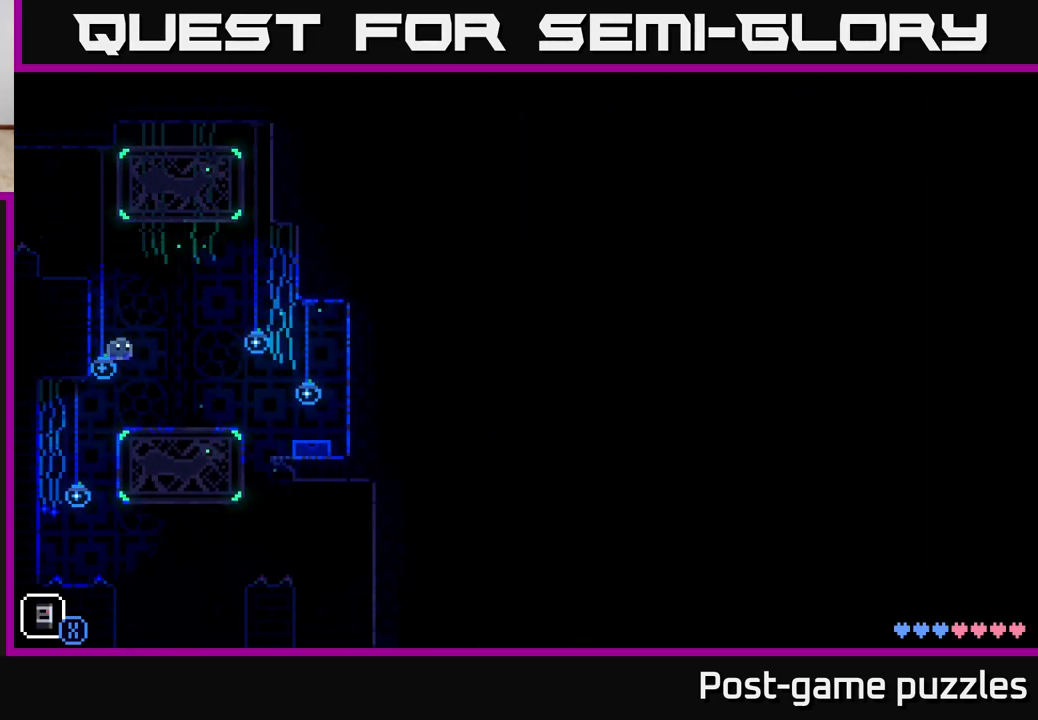
{"buttons": [], "left_stick": "center", "right_stick": "center", "events": [[267, "left_stick", "center"]]}
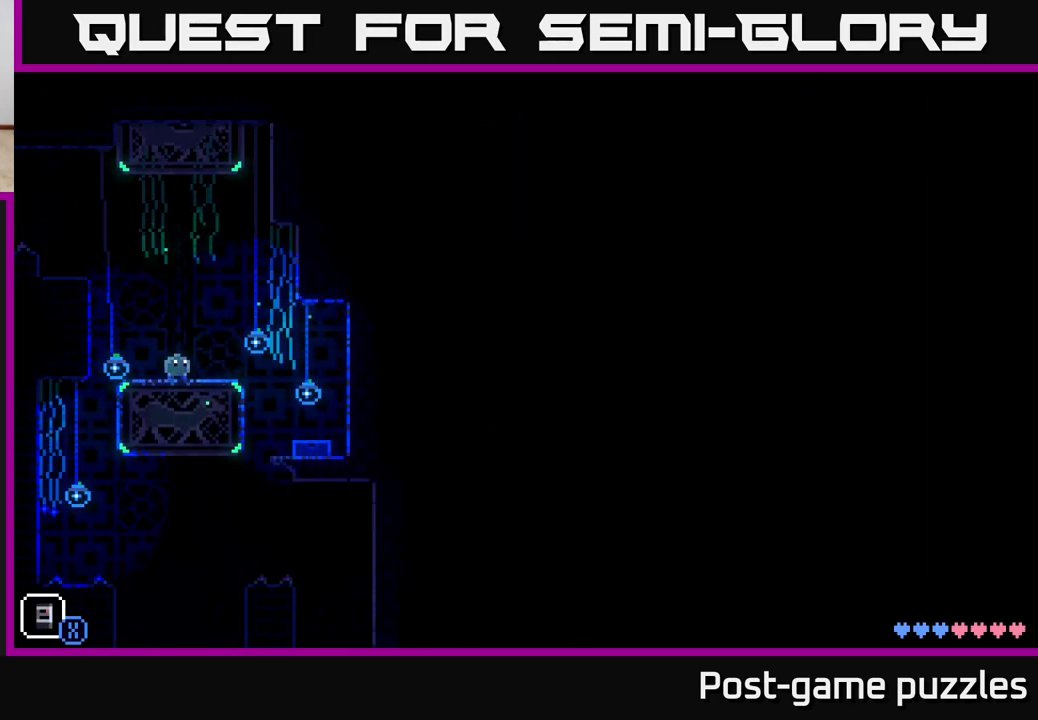
{"buttons": ["X"], "left_stick": "center", "right_stick": "center", "events": [[100, "left_stick", "right"], [233, "left_stick", "center"], [467, "X", "down"]]}
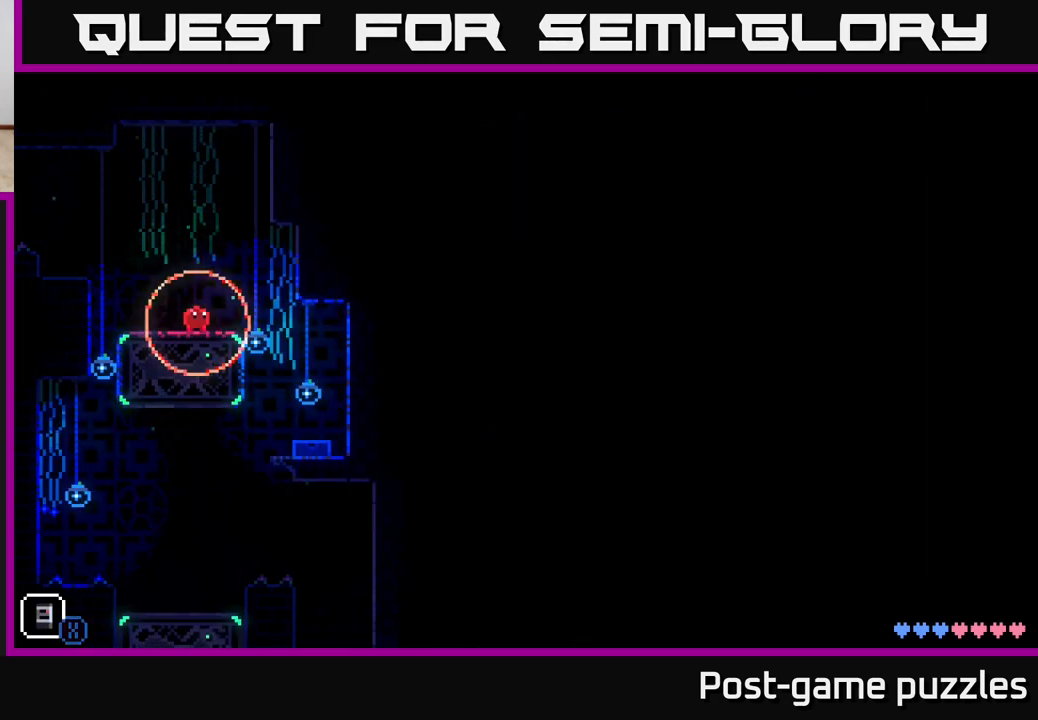
{"buttons": [], "left_stick": "center", "right_stick": "center", "events": [[150, "X", "up"]]}
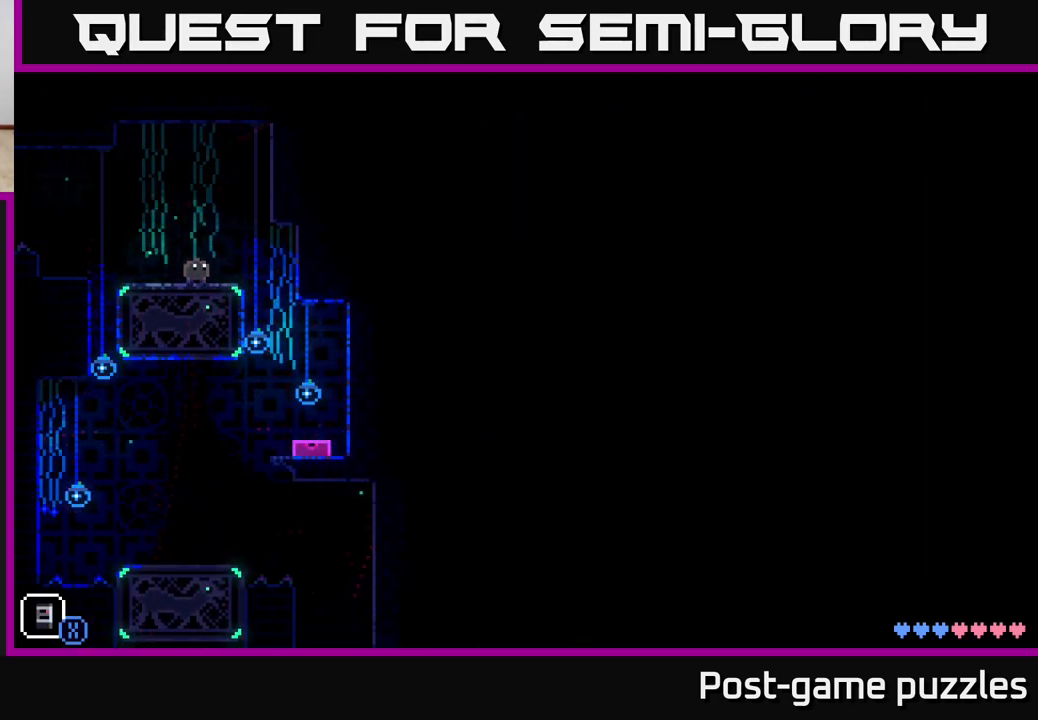
{"buttons": [], "left_stick": "left", "right_stick": "center", "events": [[117, "X", "down"], [333, "X", "up"], [450, "left_stick", "left"]]}
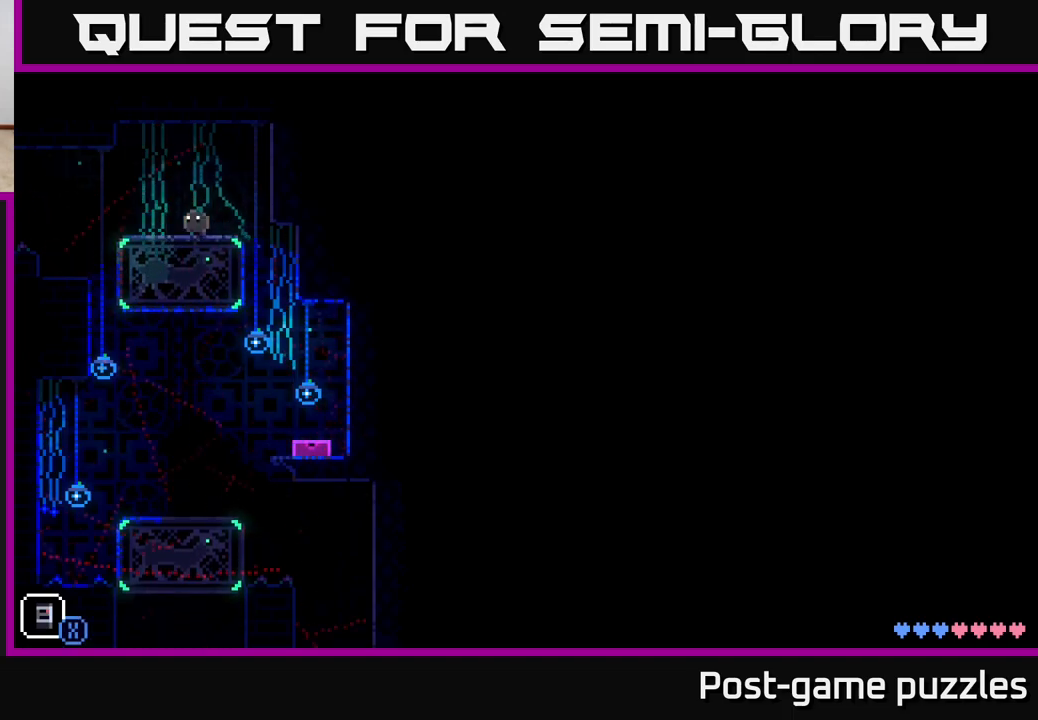
{"buttons": ["X"], "left_stick": "center", "right_stick": "center", "events": [[100, "left_stick", "center"], [167, "X", "down"], [350, "X", "up"], [483, "X", "down"]]}
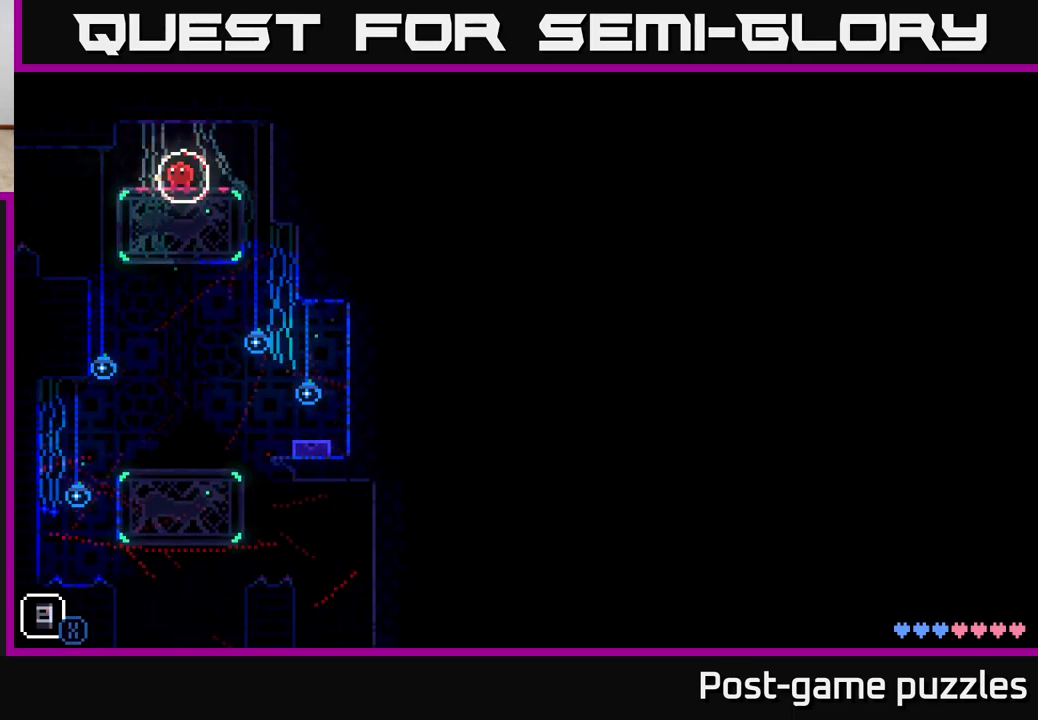
{"buttons": [], "left_stick": "center", "right_stick": "center", "events": [[150, "X", "up"], [250, "left_stick", "right"], [300, "left_stick", "center"]]}
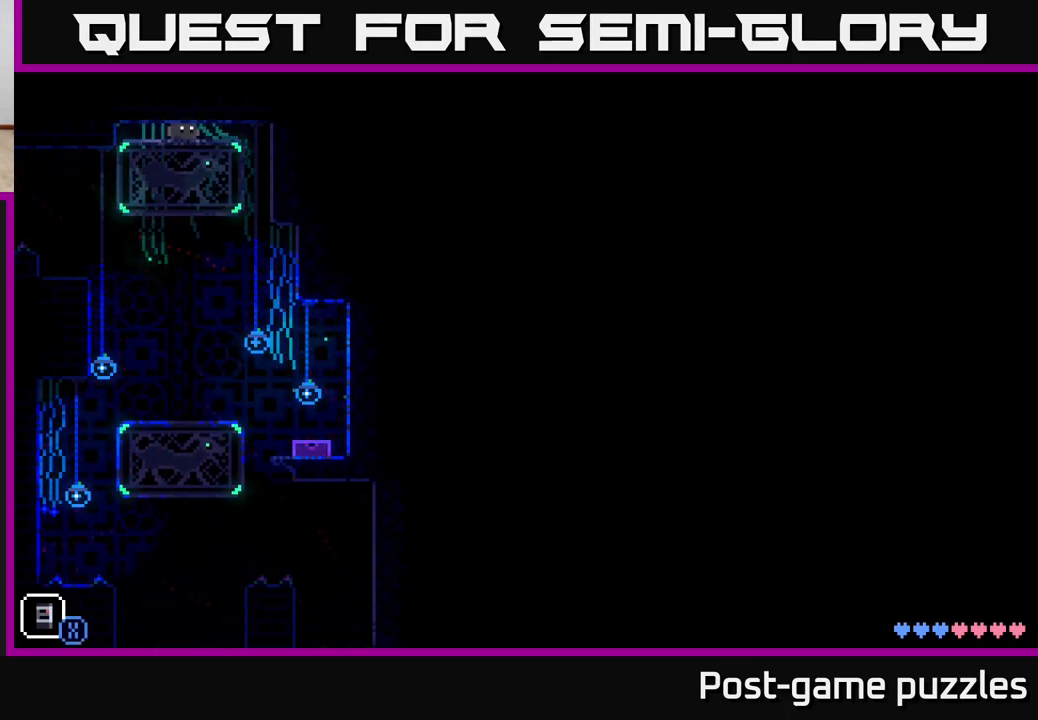
{"buttons": [], "left_stick": "center", "right_stick": "center", "events": []}
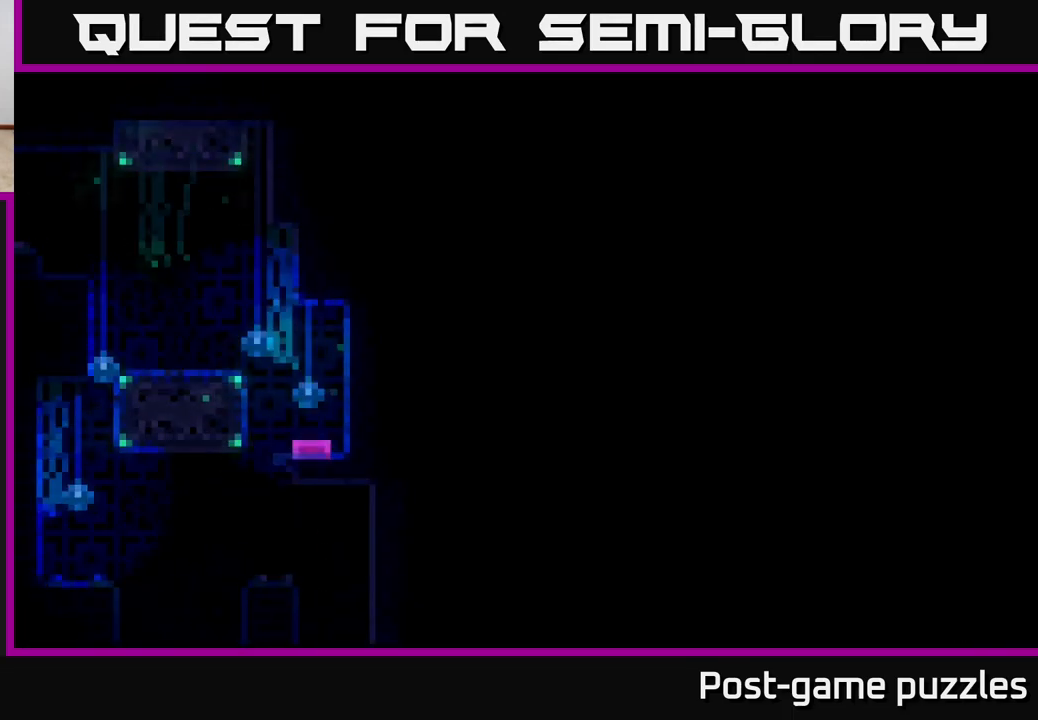
{"buttons": [], "left_stick": "center", "right_stick": "center", "events": []}
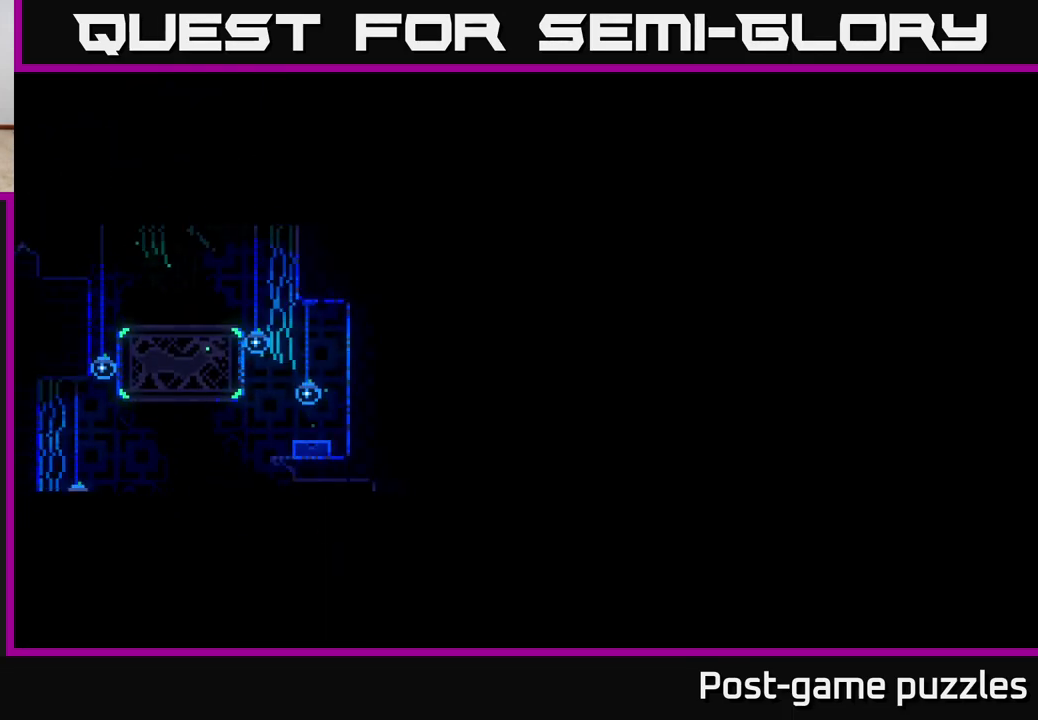
{"buttons": [], "left_stick": "center", "right_stick": "center", "events": []}
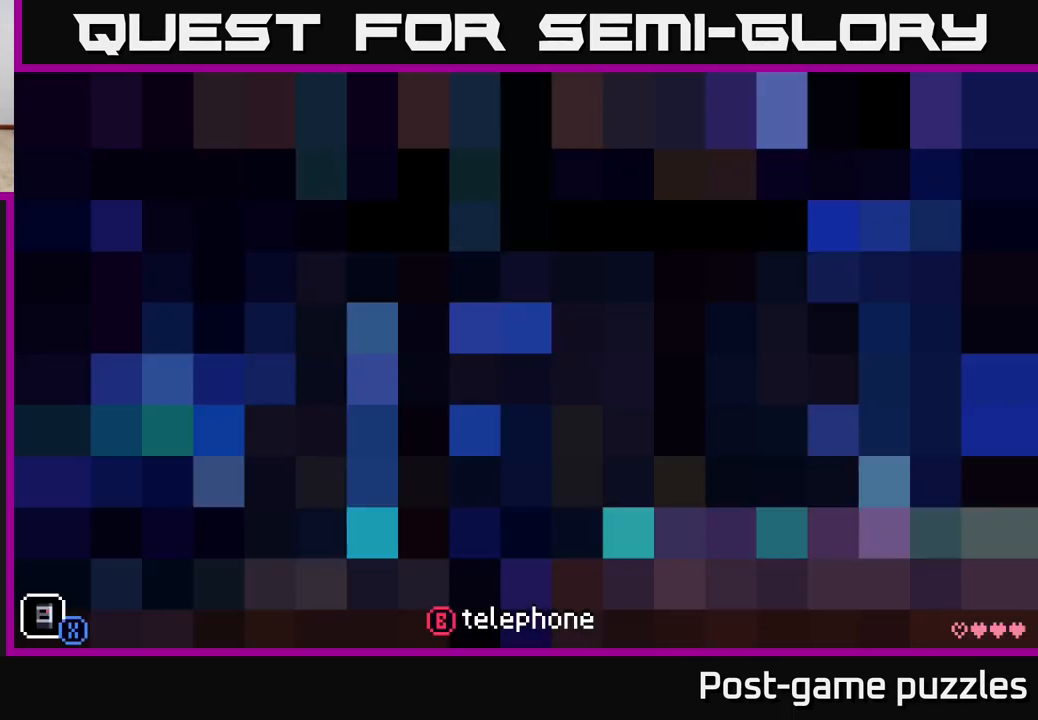
{"buttons": [], "left_stick": "center", "right_stick": "center", "events": []}
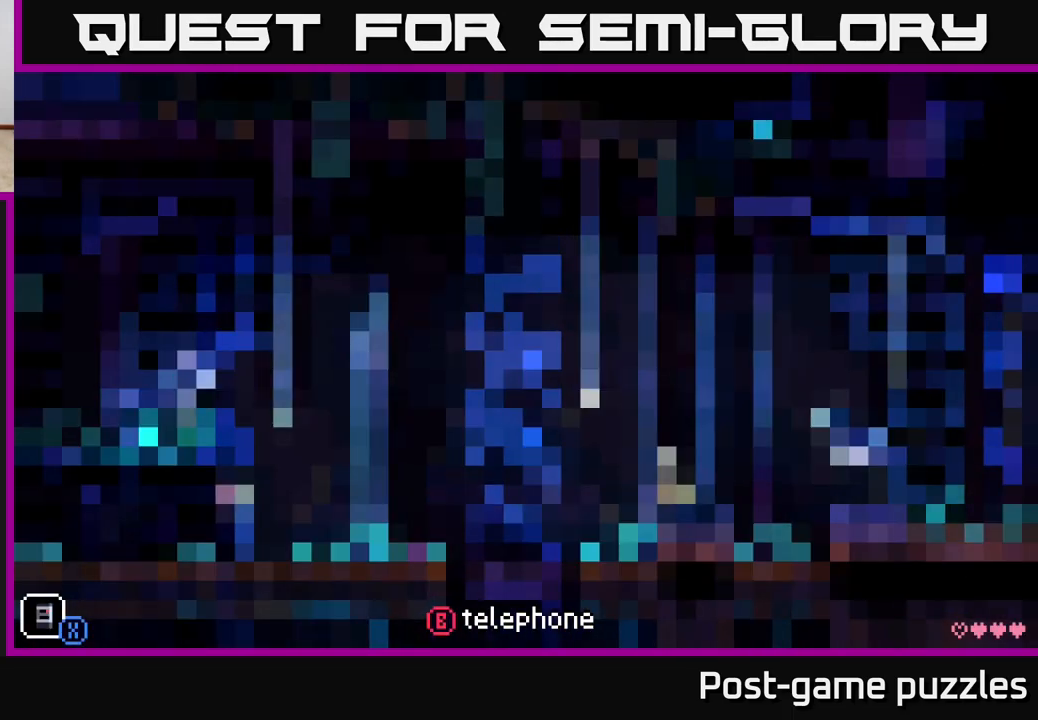
{"buttons": [], "left_stick": "center", "right_stick": "center", "events": []}
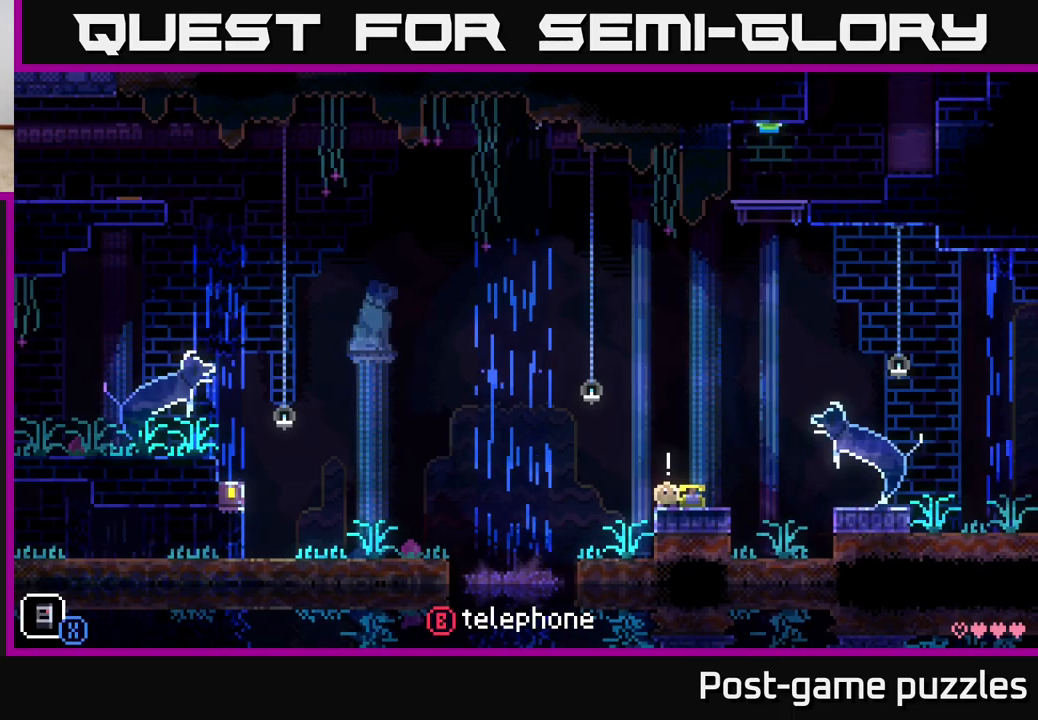
{"buttons": [], "left_stick": "right", "right_stick": "center", "events": [[233, "left_stick", "right"]]}
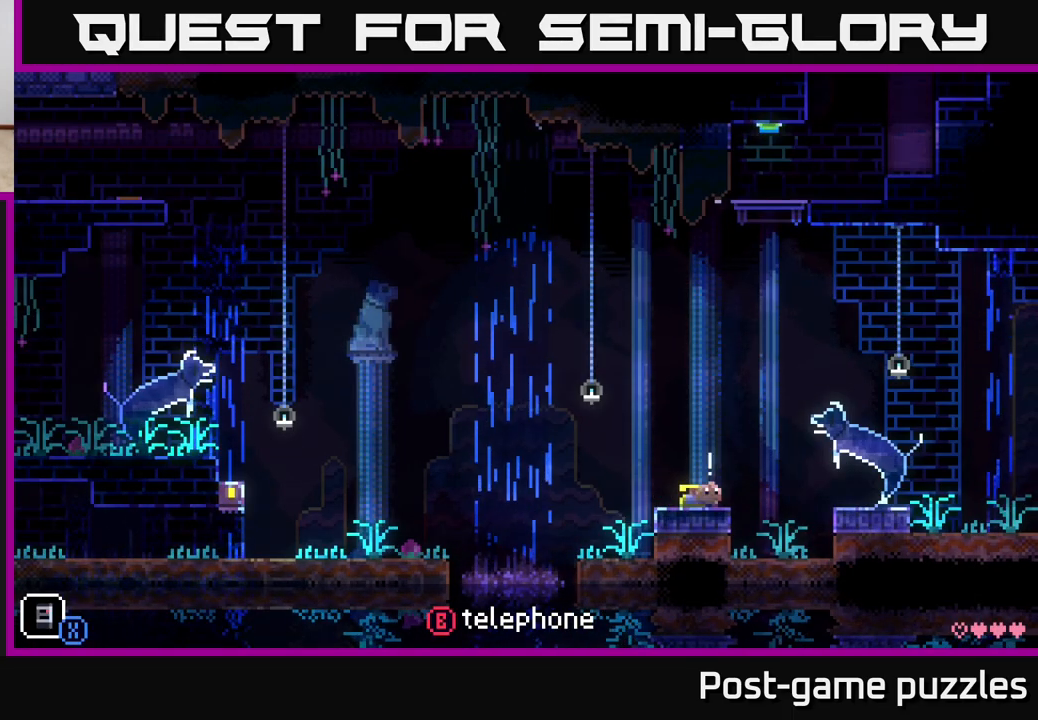
{"buttons": [], "left_stick": "right", "right_stick": "center", "events": [[117, "A", "down"], [433, "A", "up"]]}
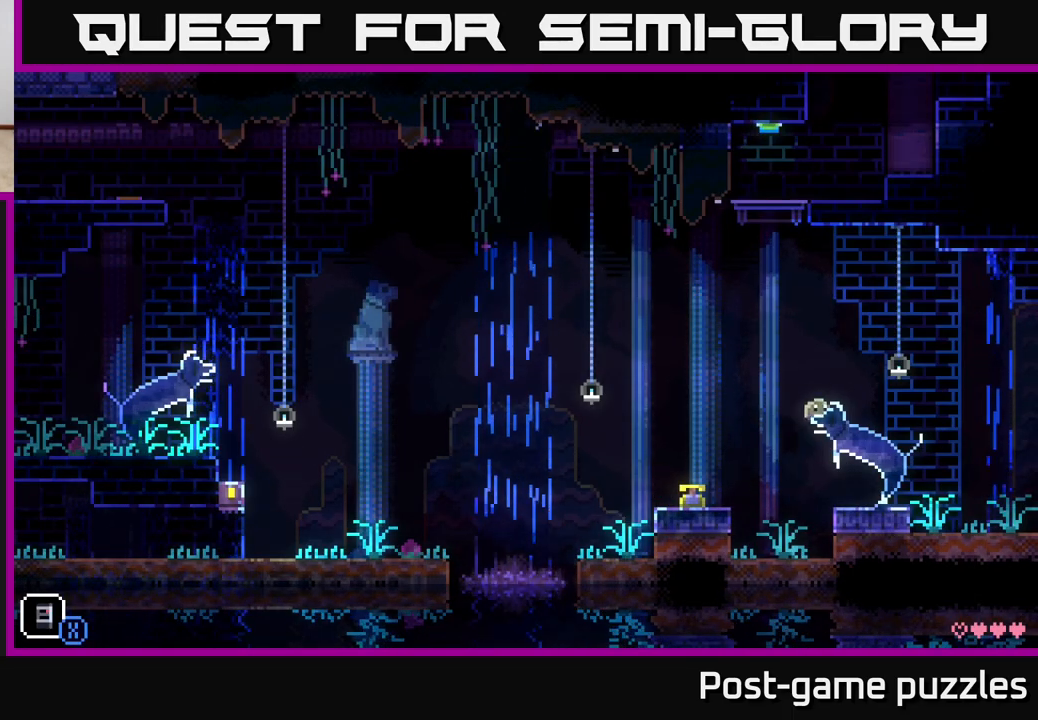
{"buttons": ["A"], "left_stick": "left", "right_stick": "center", "events": [[100, "left_stick", "left"], [383, "A", "down"]]}
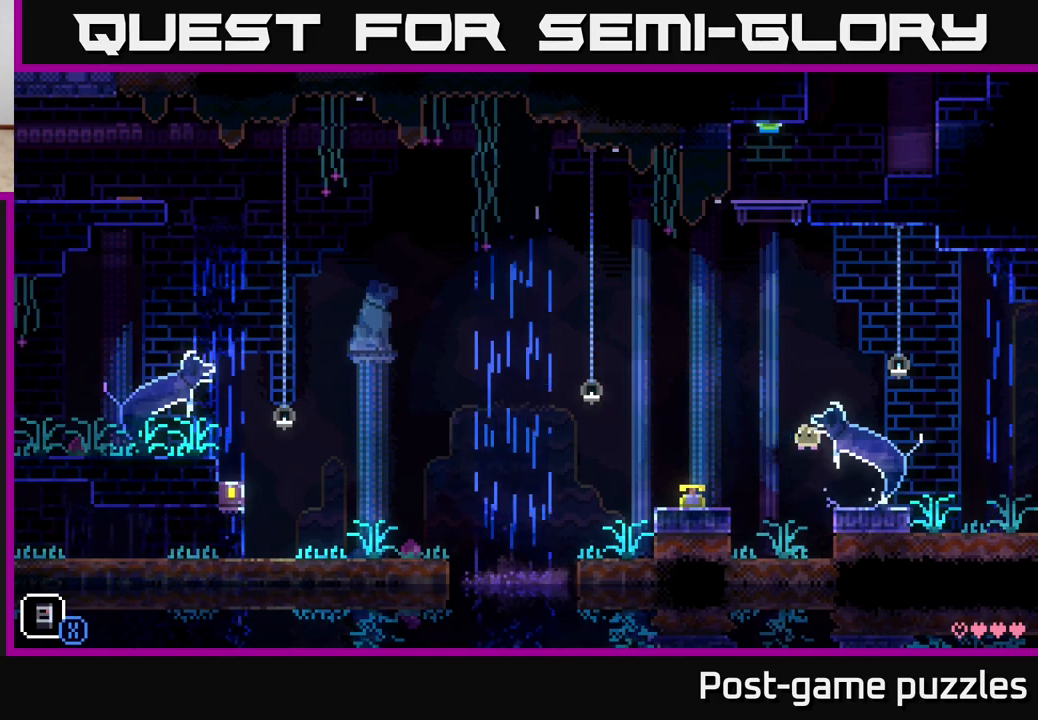
{"buttons": [], "left_stick": "center", "right_stick": "center", "events": [[50, "A", "up"], [417, "left_stick", "center"]]}
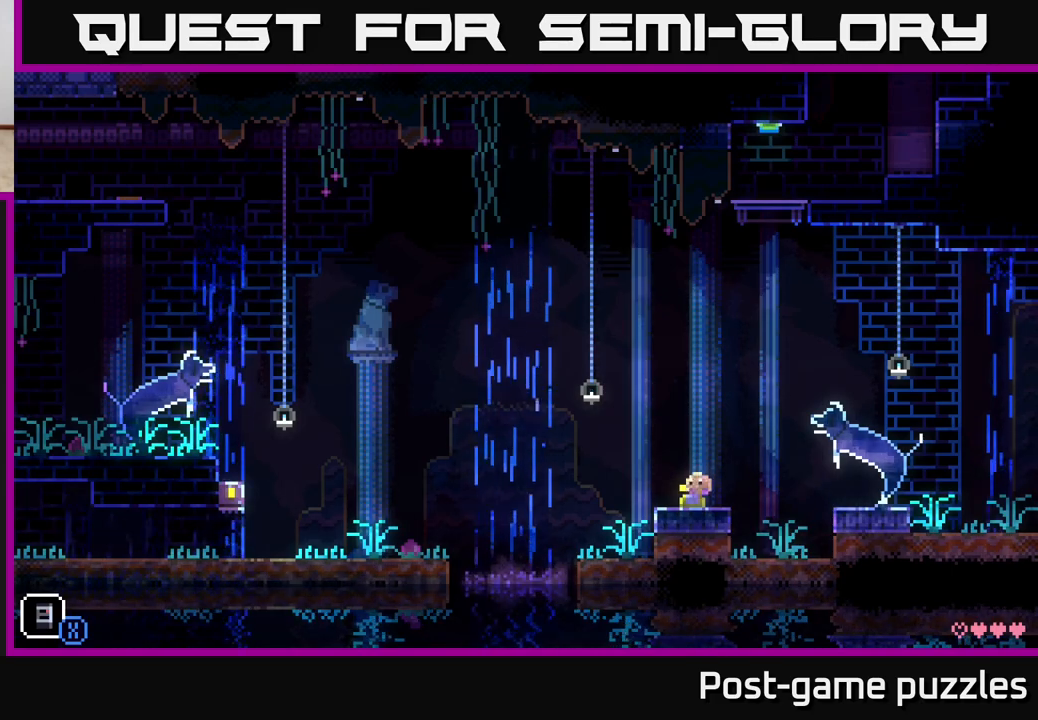
{"buttons": ["A"], "left_stick": "center", "right_stick": "center", "events": [[167, "B", "down"], [283, "B", "up"], [500, "A", "down"]]}
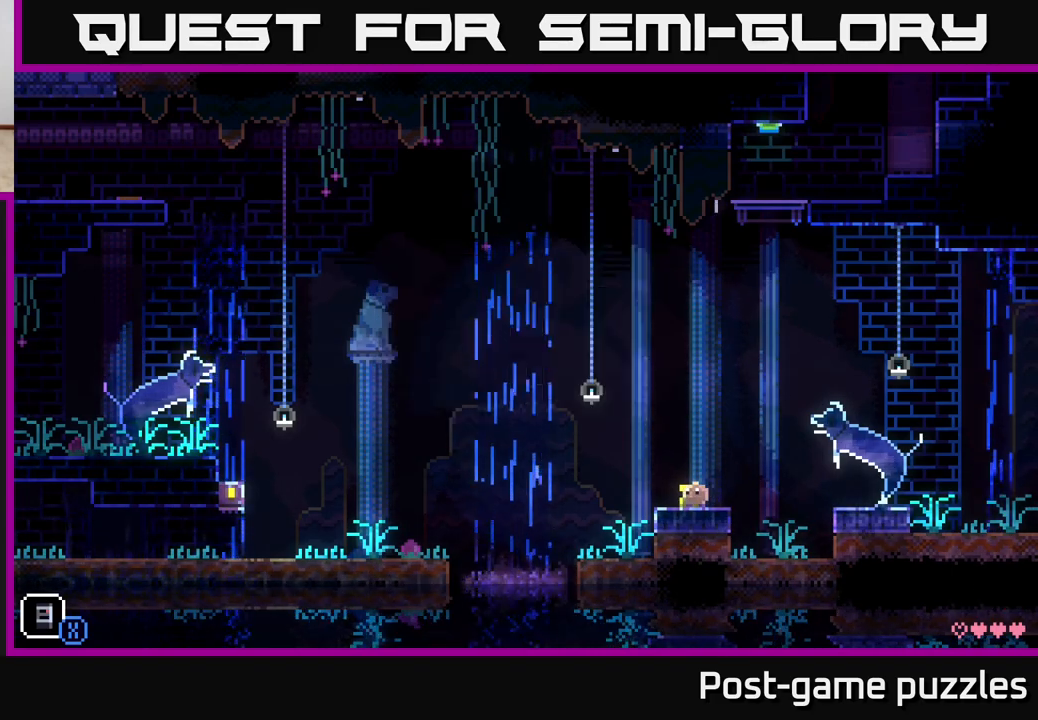
{"buttons": ["A"], "left_stick": "right", "right_stick": "center", "events": [[100, "A", "up"], [233, "left_stick", "right"], [400, "A", "down"]]}
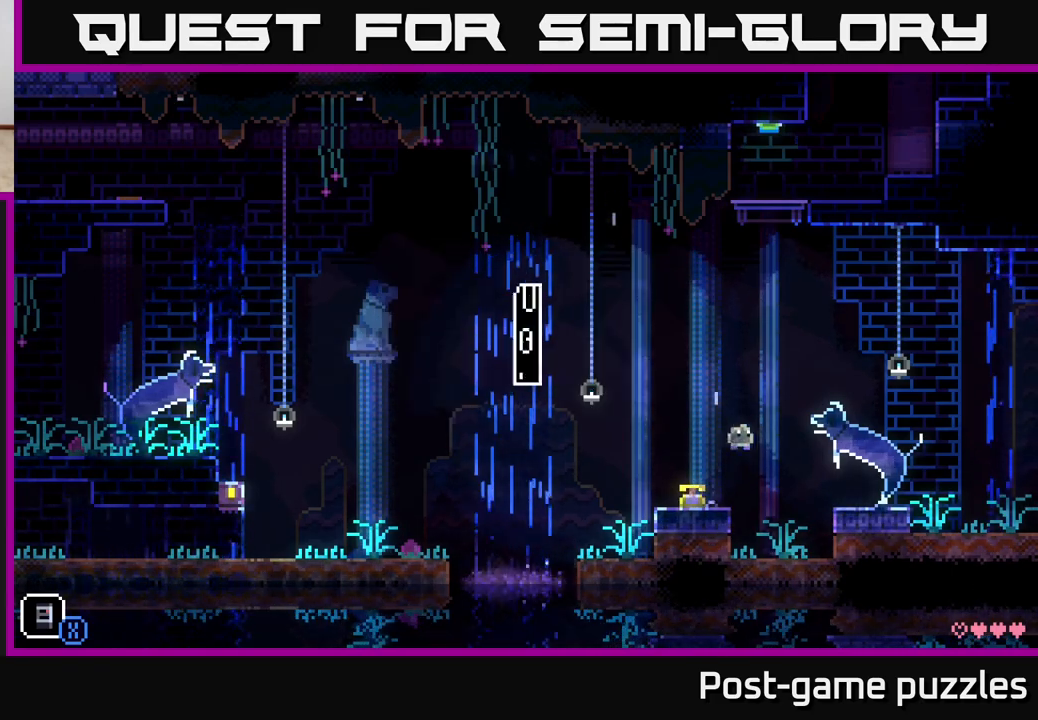
{"buttons": [], "left_stick": "right", "right_stick": "center", "events": [[33, "A", "up"]]}
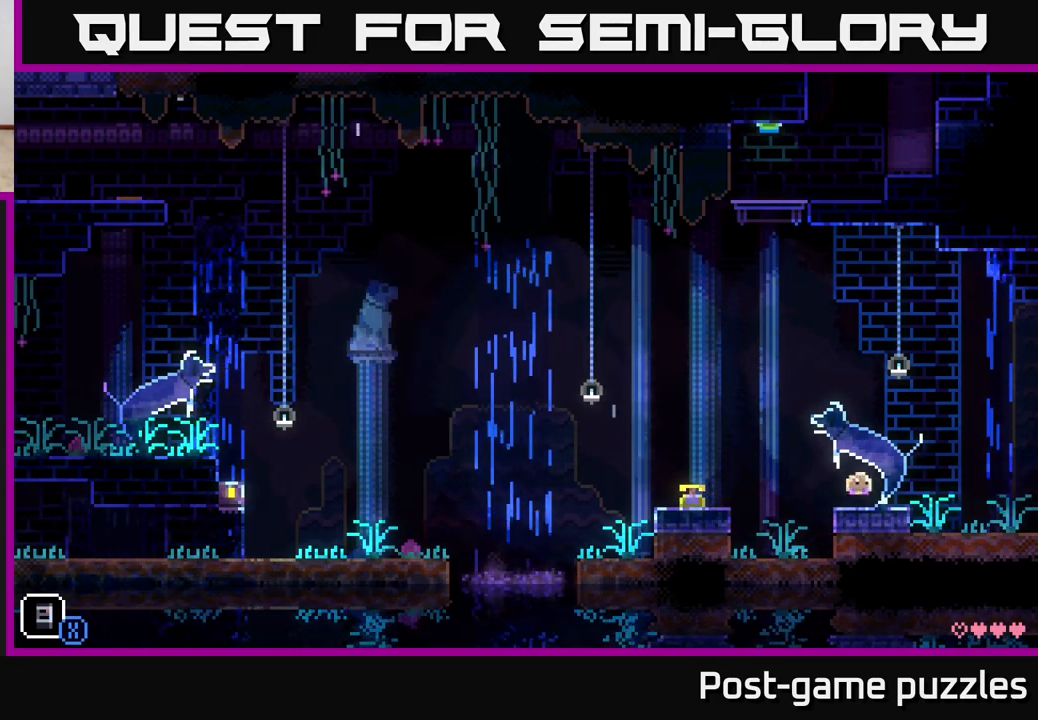
{"buttons": [], "left_stick": "right", "right_stick": "center", "events": []}